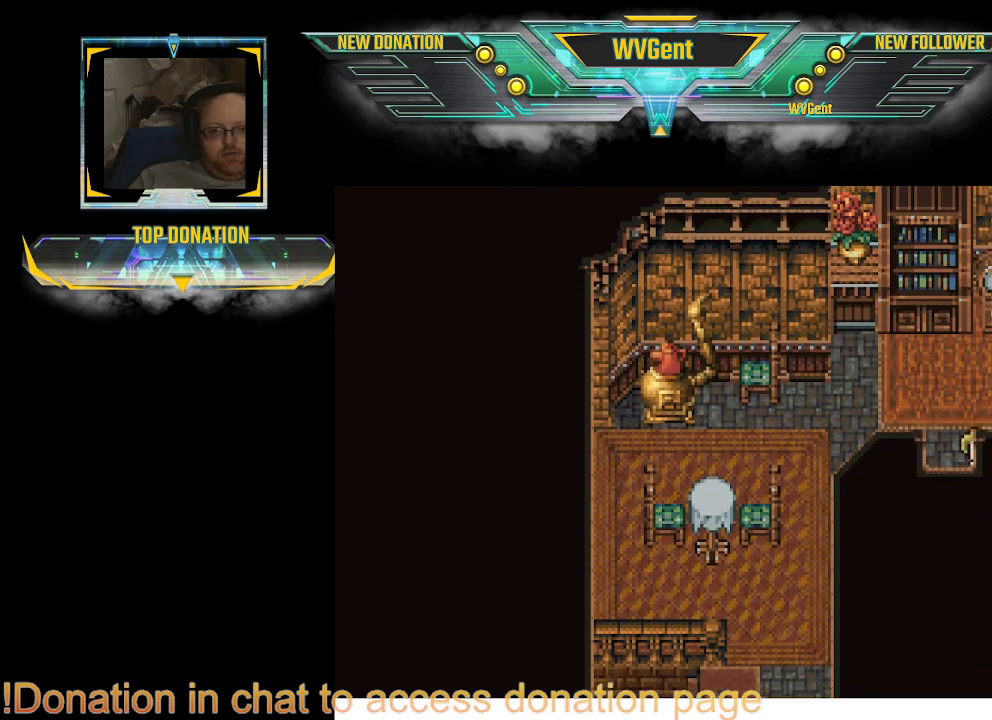
Gameplay with a controller (PlayStation layout); each line is a JSON object with the inputs held at the frame after it. "events" lists button and stick changes between this image and that frame as [ms after this image, input, new state], when the widget could be followed in between. Not read: L3 R3.
{"buttons": ["CIRCLE"], "left_stick": "down", "right_stick": "center", "events": [[367, "left_stick", "down"]]}
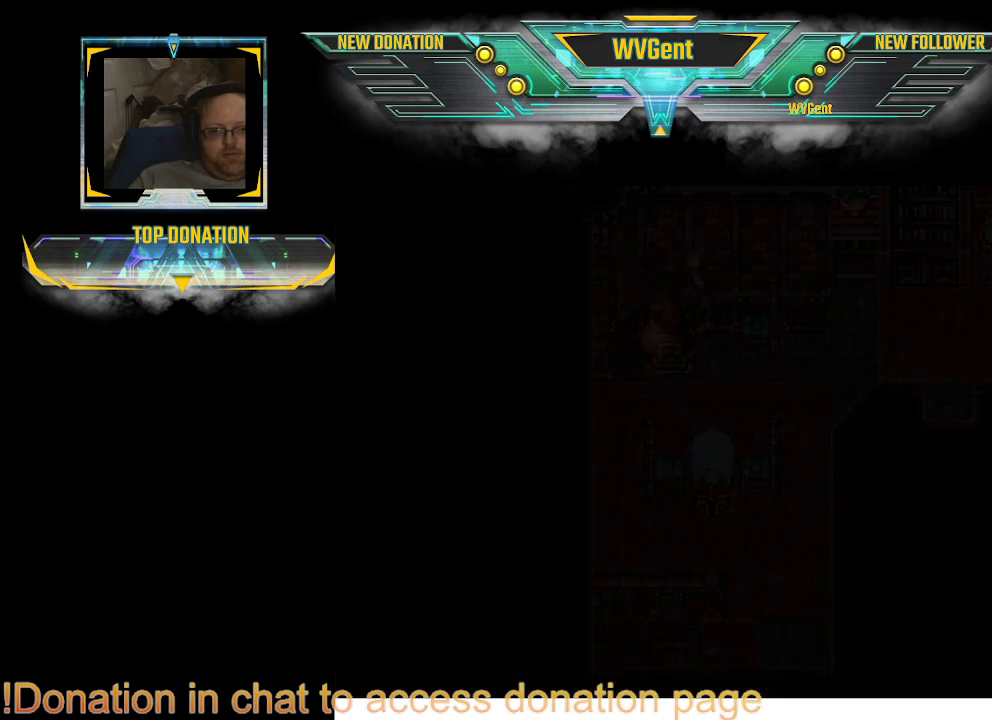
{"buttons": [], "left_stick": "center", "right_stick": "center", "events": [[133, "CIRCLE", "up"], [167, "left_stick", "center"]]}
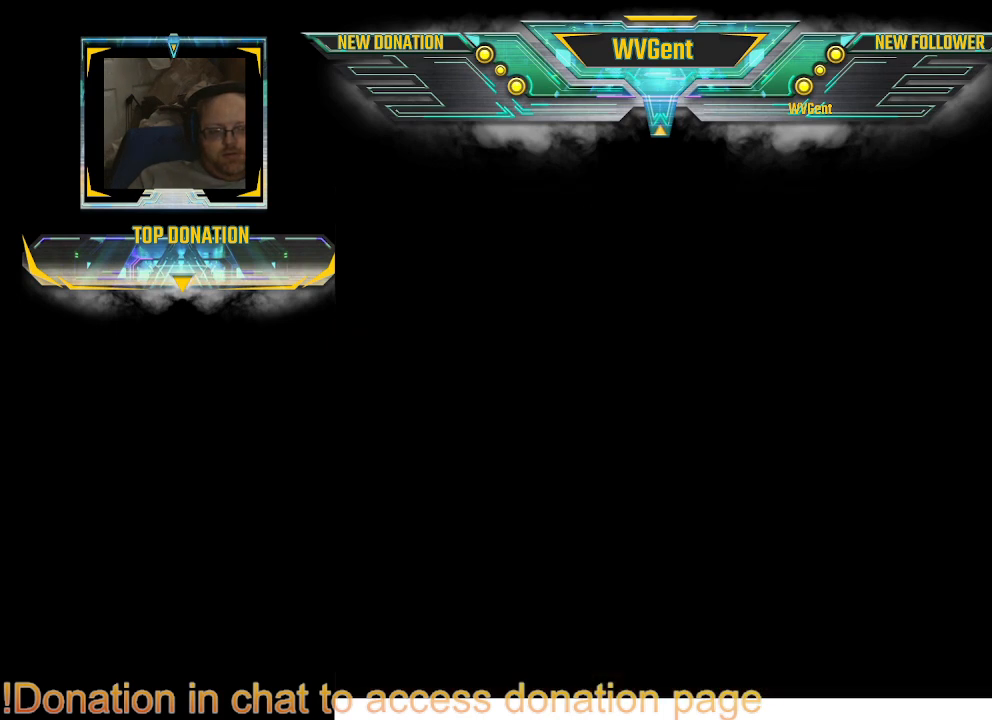
{"buttons": [], "left_stick": "center", "right_stick": "center", "events": []}
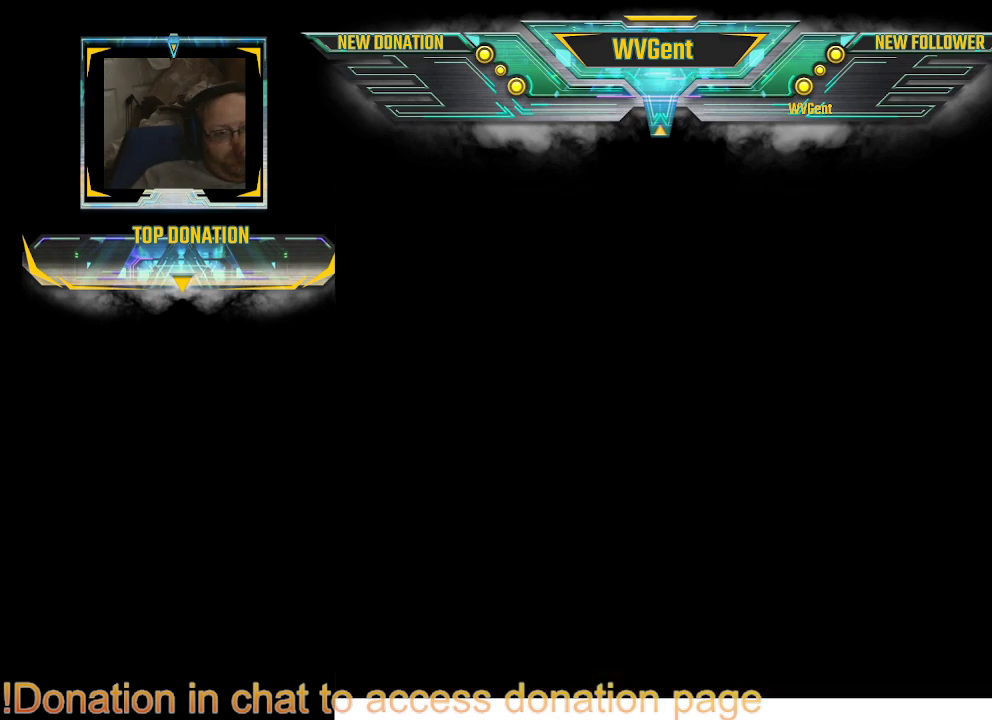
{"buttons": [], "left_stick": "center", "right_stick": "center", "events": []}
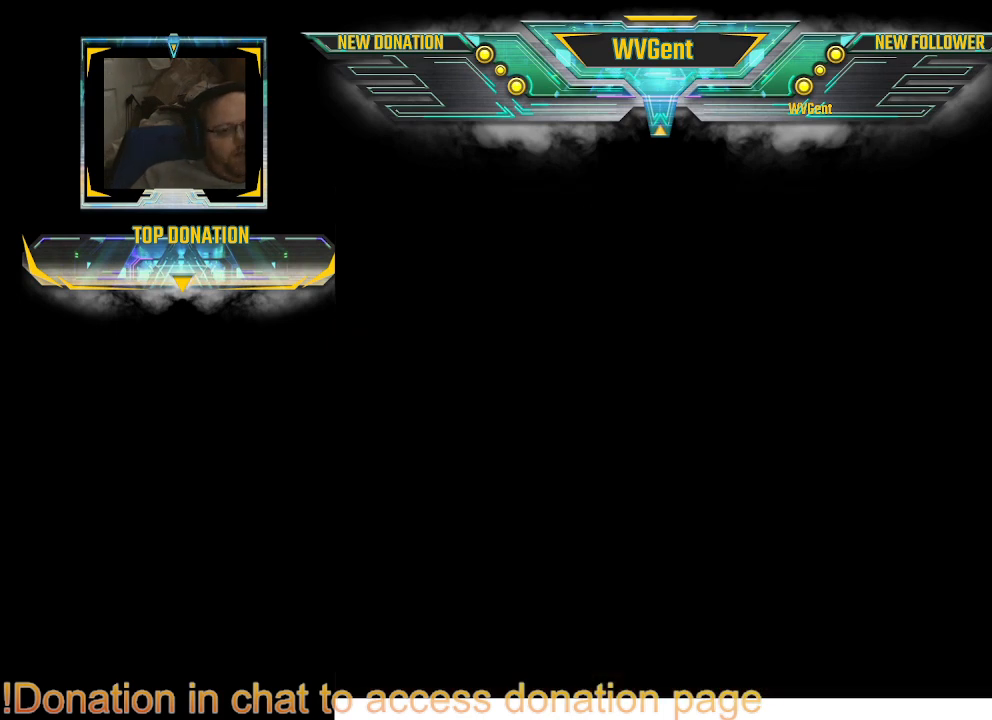
{"buttons": [], "left_stick": "center", "right_stick": "center", "events": []}
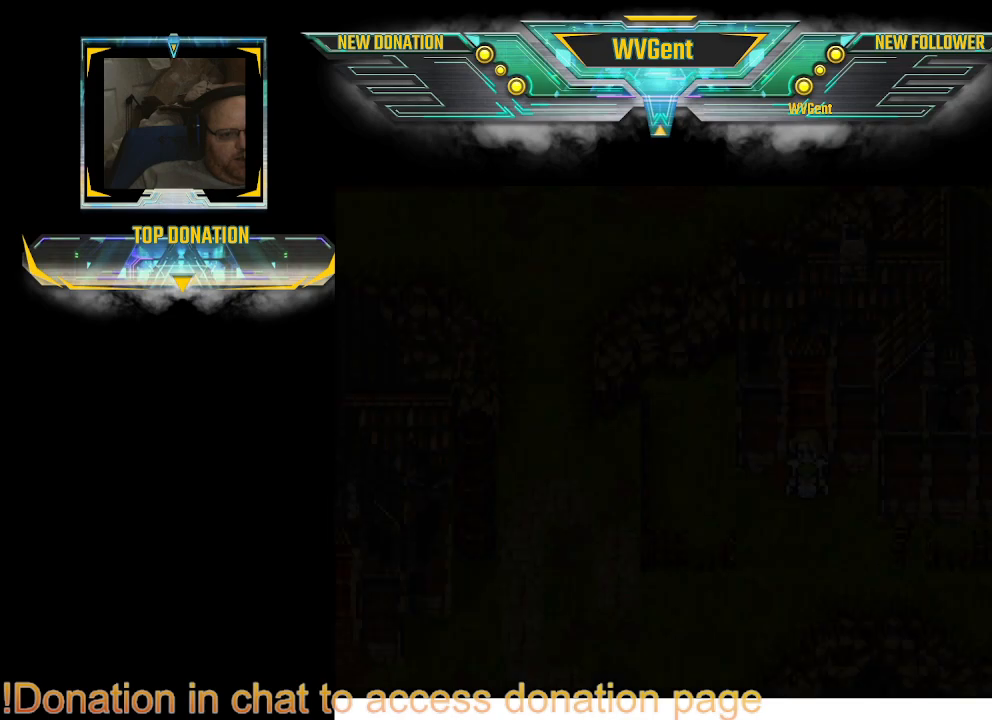
{"buttons": [], "left_stick": "center", "right_stick": "center", "events": []}
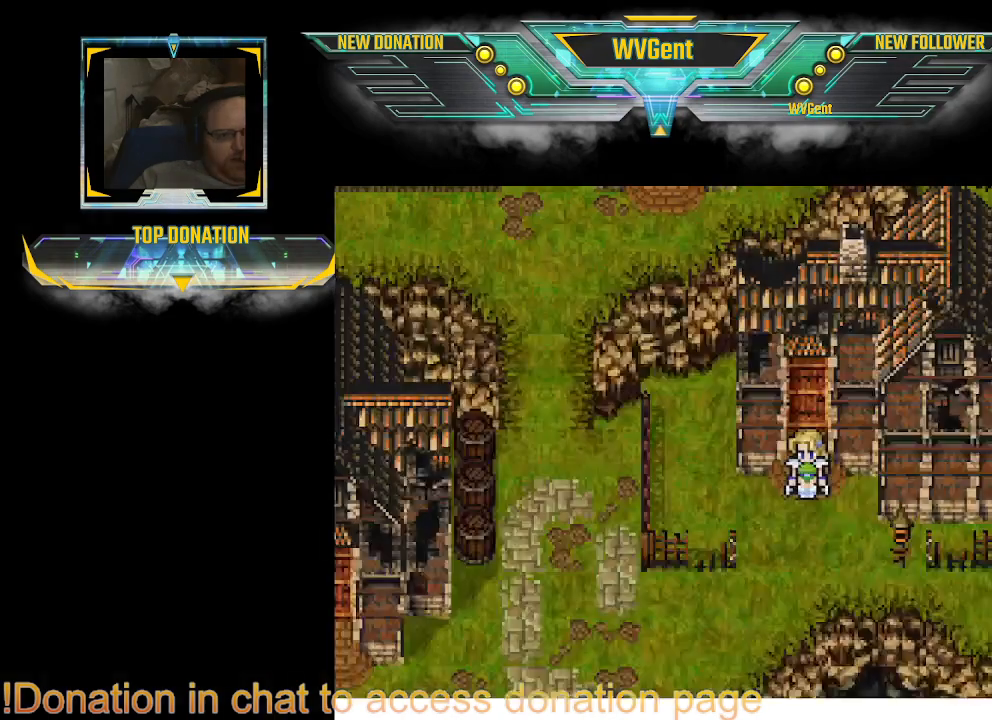
{"buttons": [], "left_stick": "center", "right_stick": "center", "events": []}
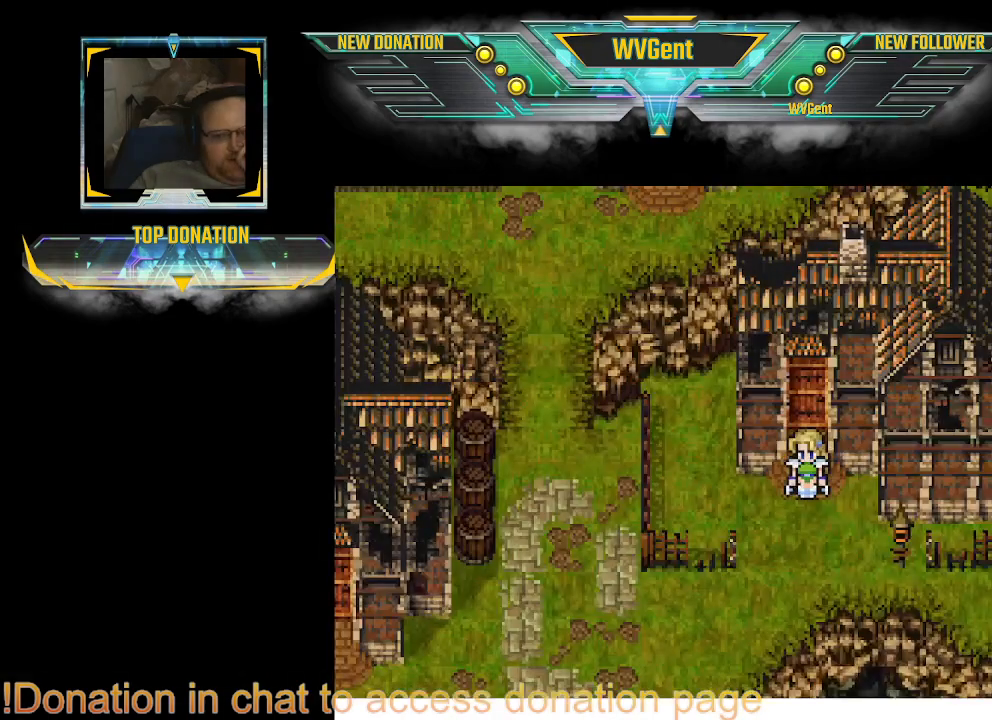
{"buttons": [], "left_stick": "down-left", "right_stick": "center", "events": [[100, "left_stick", "down"], [400, "left_stick", "down-left"]]}
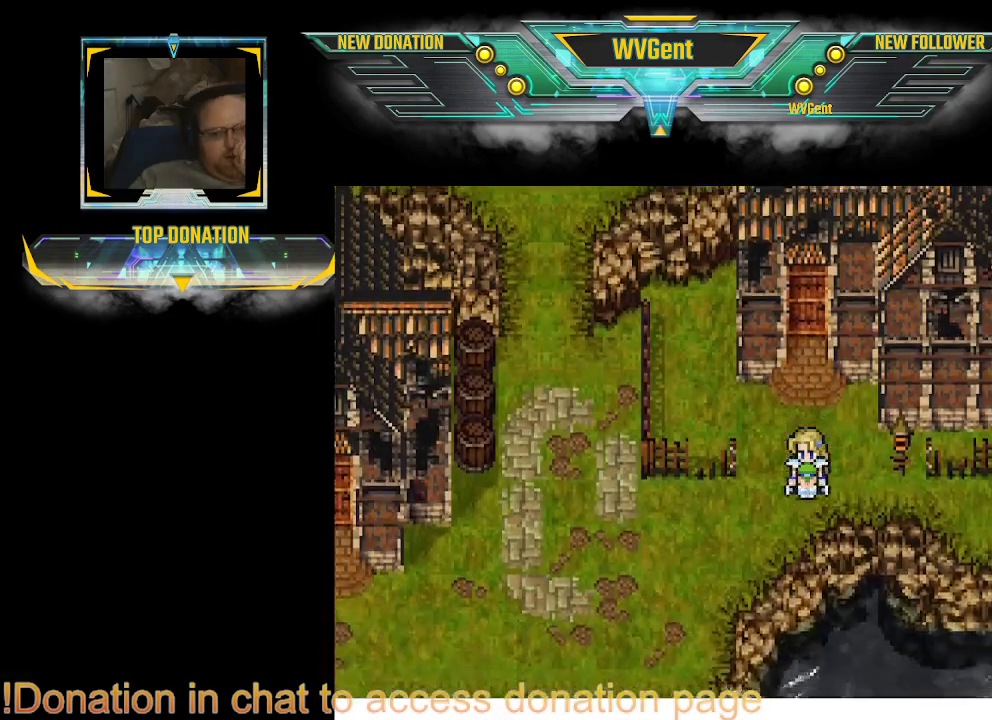
{"buttons": [], "left_stick": "down-left", "right_stick": "center", "events": [[100, "left_stick", "left"], [400, "left_stick", "down-left"]]}
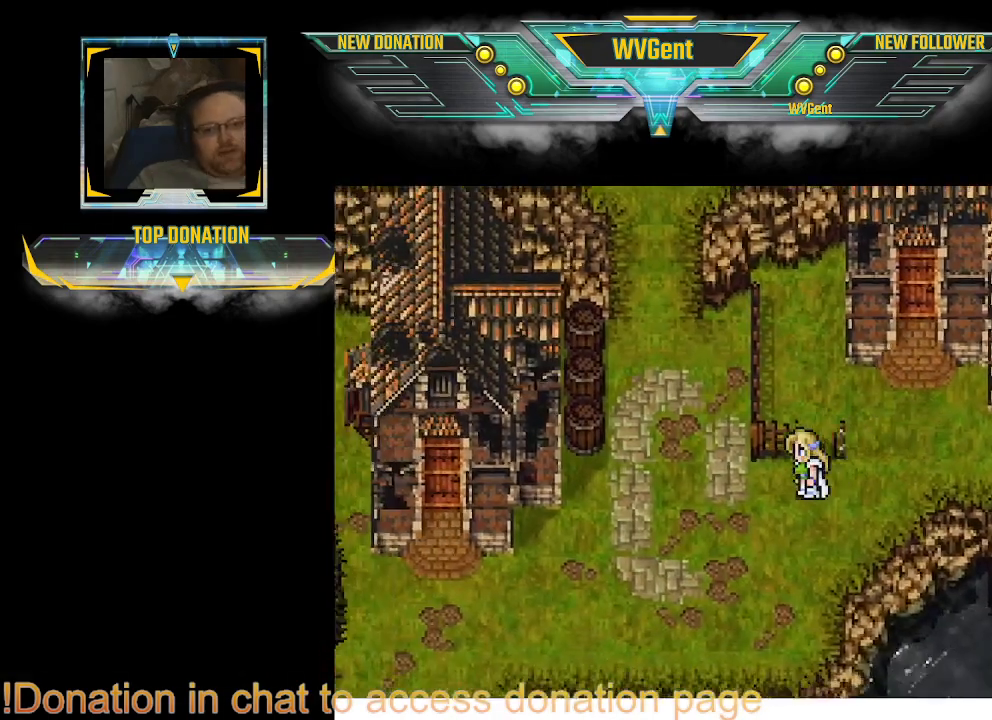
{"buttons": ["CIRCLE"], "left_stick": "left", "right_stick": "center", "events": [[100, "left_stick", "left"], [367, "CIRCLE", "down"]]}
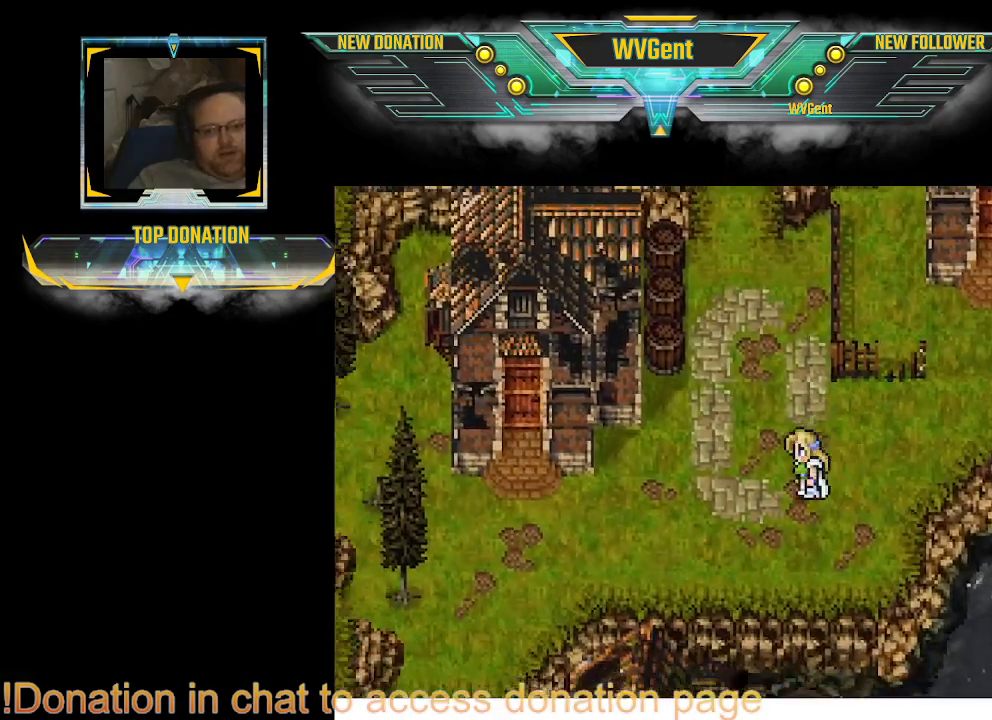
{"buttons": ["CIRCLE"], "left_stick": "left", "right_stick": "center", "events": []}
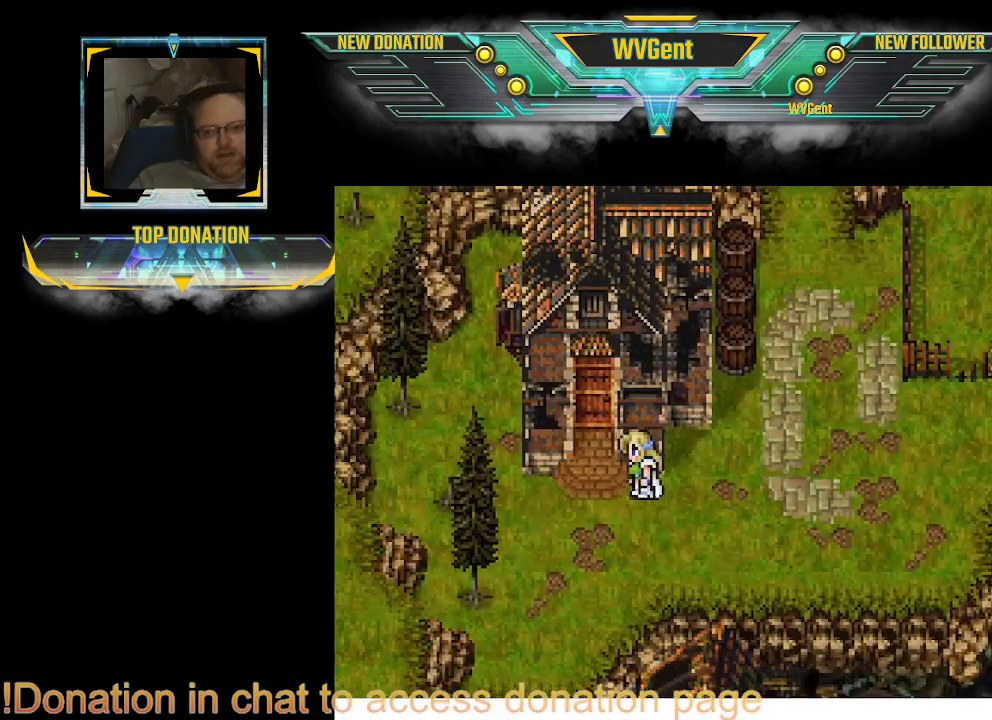
{"buttons": ["CIRCLE"], "left_stick": "up", "right_stick": "center", "events": [[100, "left_stick", "up"]]}
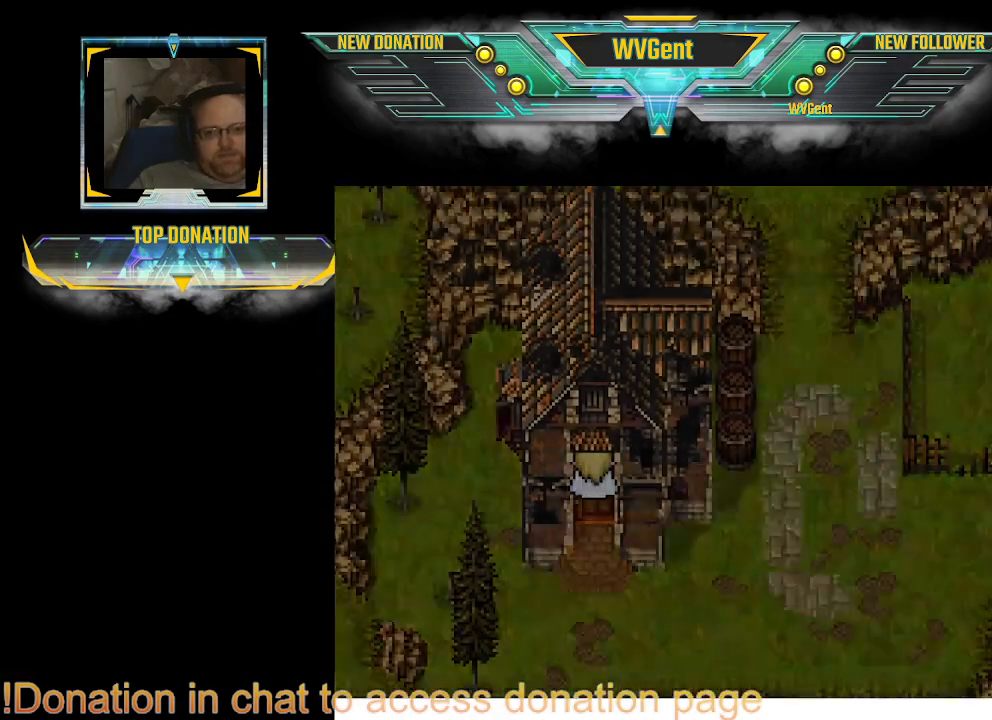
{"buttons": [], "left_stick": "center", "right_stick": "center", "events": [[333, "CIRCLE", "up"], [400, "left_stick", "center"]]}
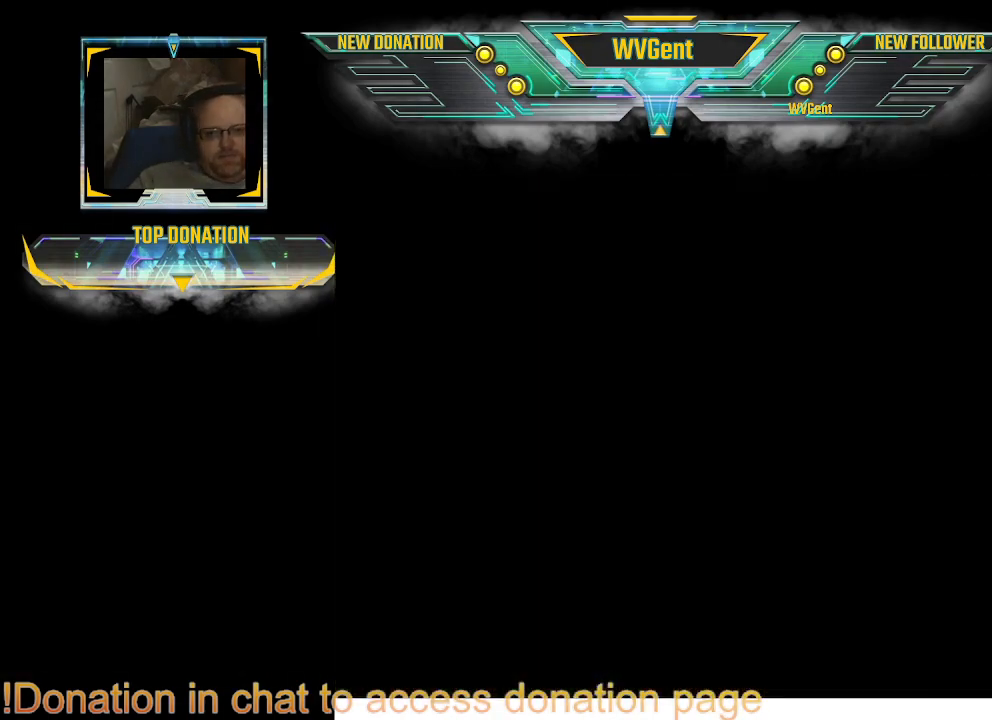
{"buttons": [], "left_stick": "center", "right_stick": "center", "events": []}
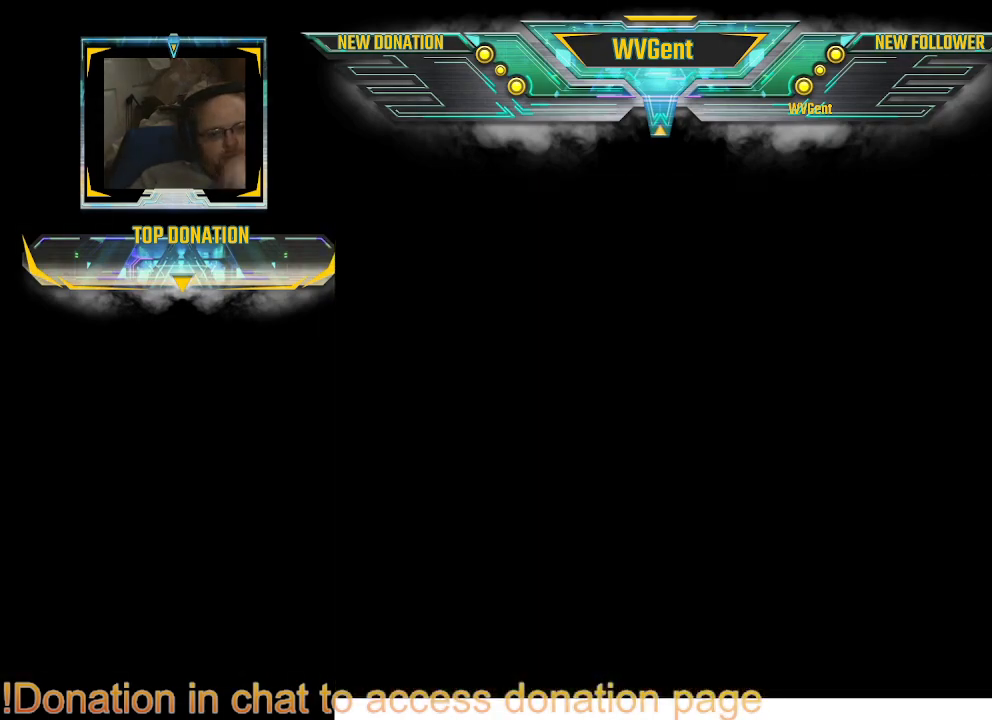
{"buttons": [], "left_stick": "center", "right_stick": "center", "events": []}
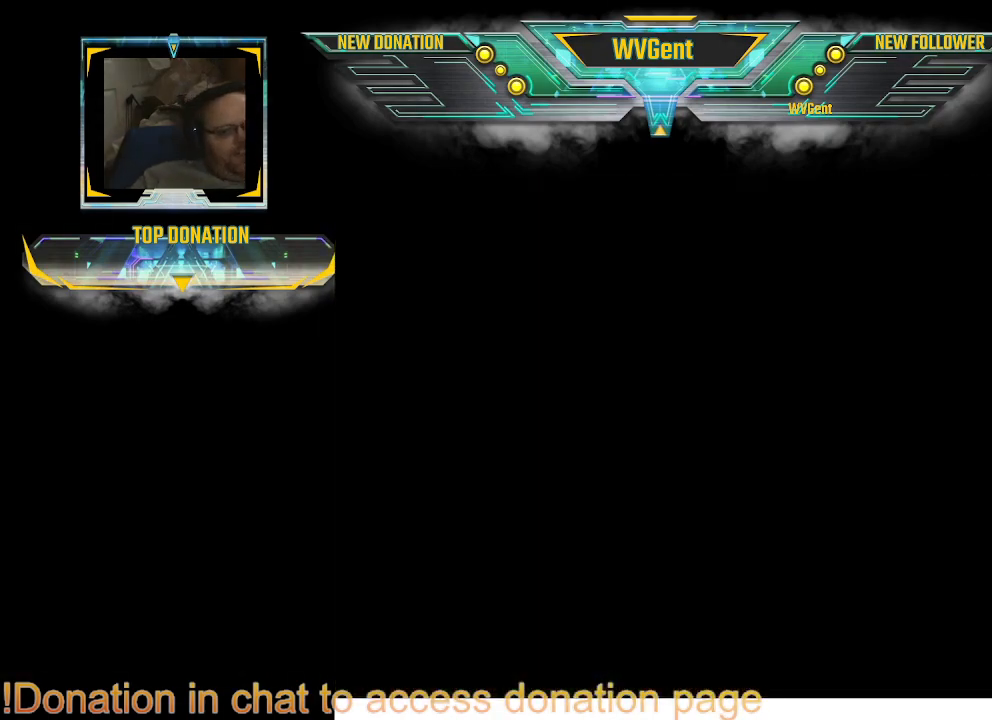
{"buttons": [], "left_stick": "center", "right_stick": "center", "events": []}
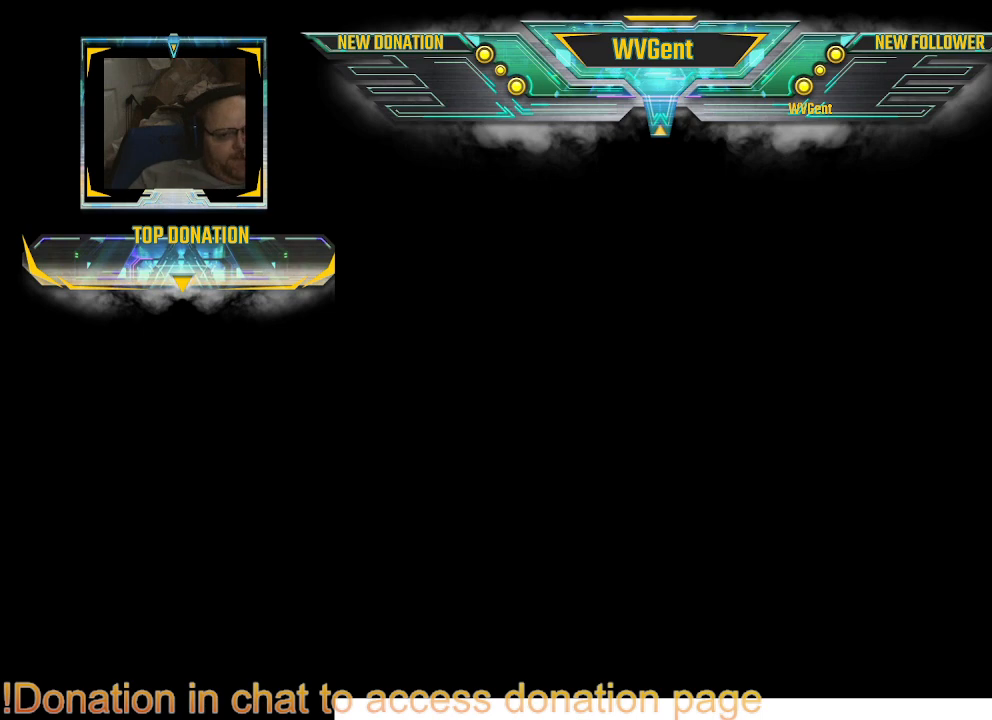
{"buttons": [], "left_stick": "center", "right_stick": "center", "events": []}
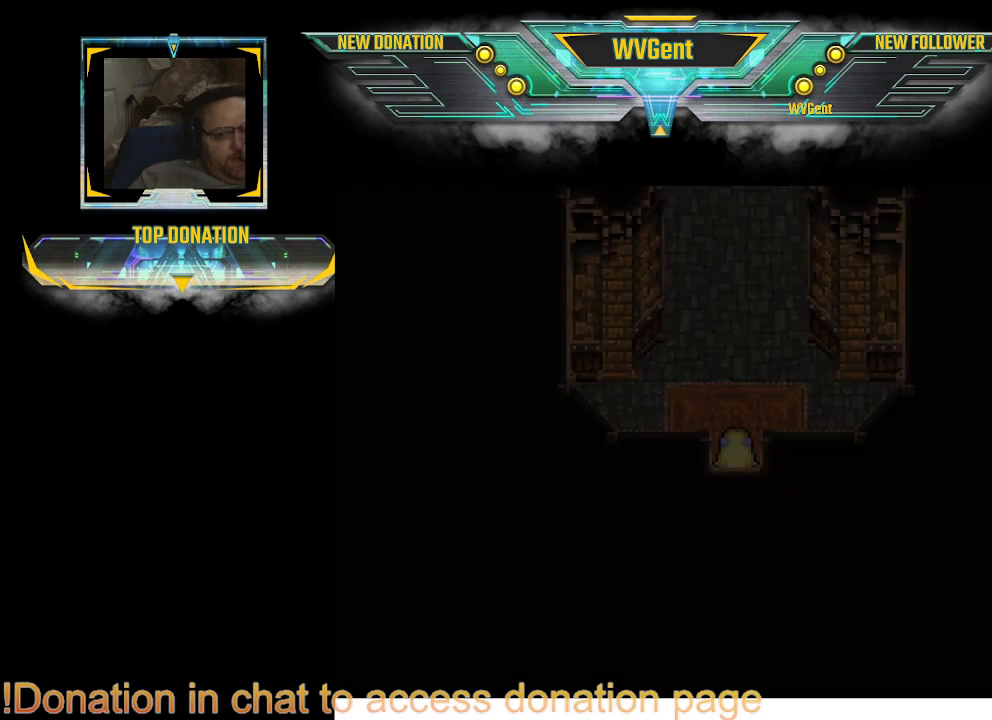
{"buttons": [], "left_stick": "center", "right_stick": "center", "events": []}
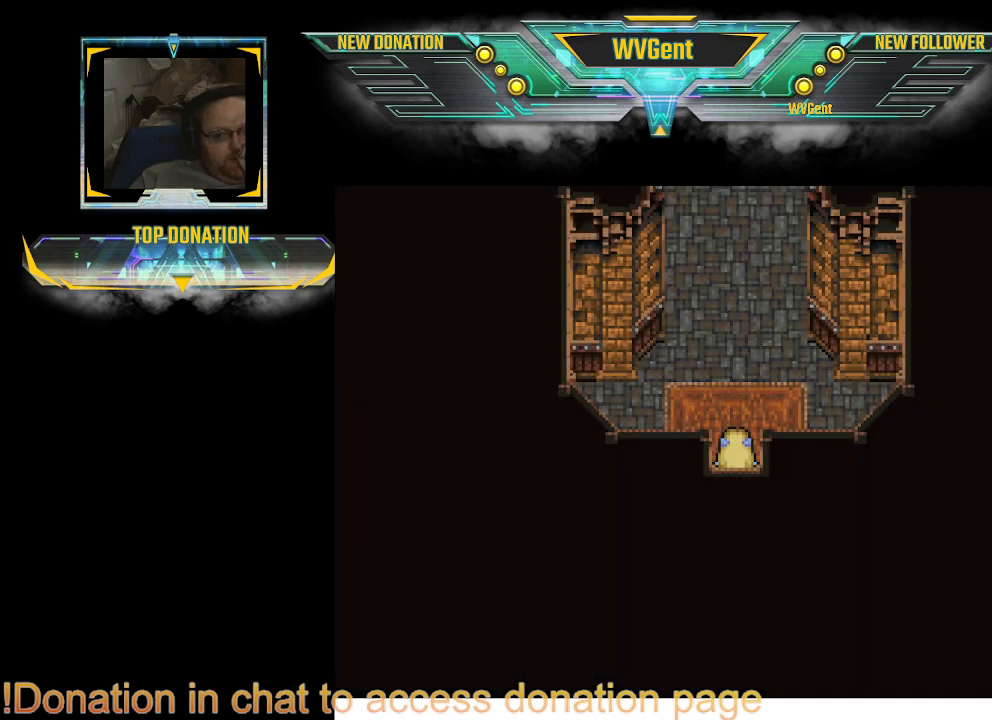
{"buttons": [], "left_stick": "up", "right_stick": "center", "events": [[67, "left_stick", "up"]]}
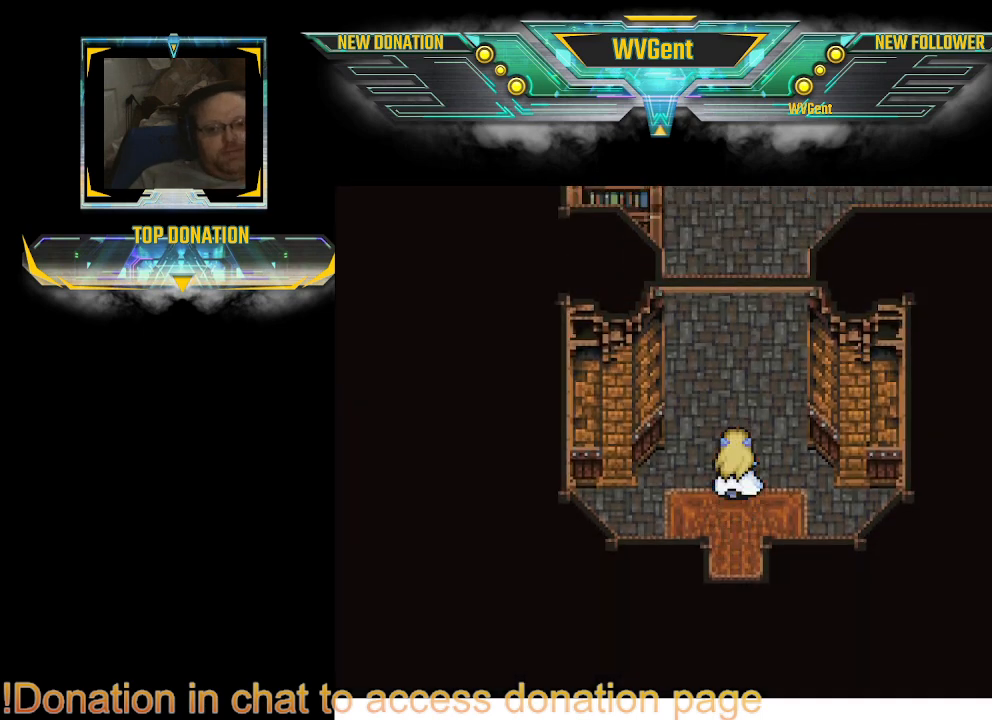
{"buttons": ["CIRCLE"], "left_stick": "up", "right_stick": "center", "events": [[67, "CIRCLE", "down"]]}
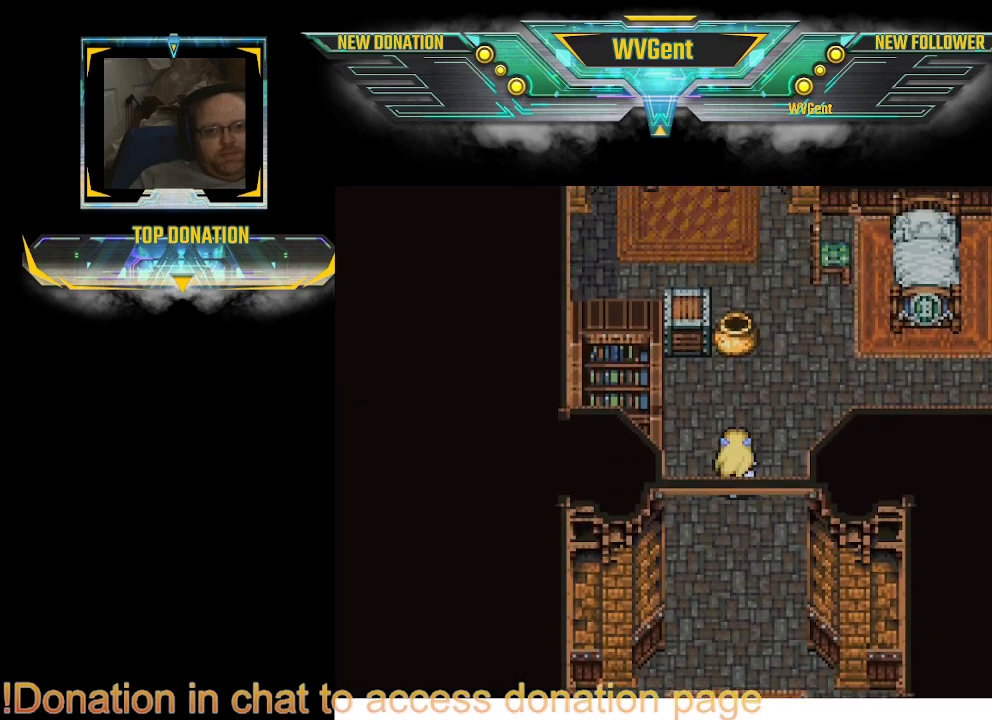
{"buttons": [], "left_stick": "up", "right_stick": "center", "events": [[367, "CIRCLE", "up"]]}
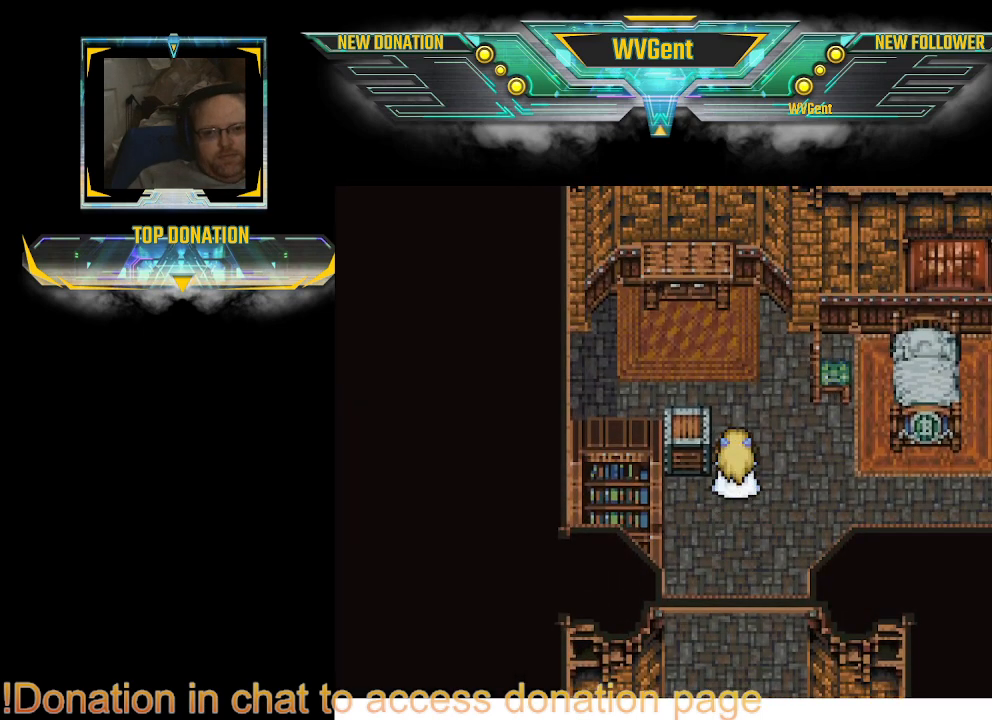
{"buttons": [], "left_stick": "up", "right_stick": "center", "events": [[100, "left_stick", "center"], [200, "left_stick", "left"], [367, "left_stick", "up"]]}
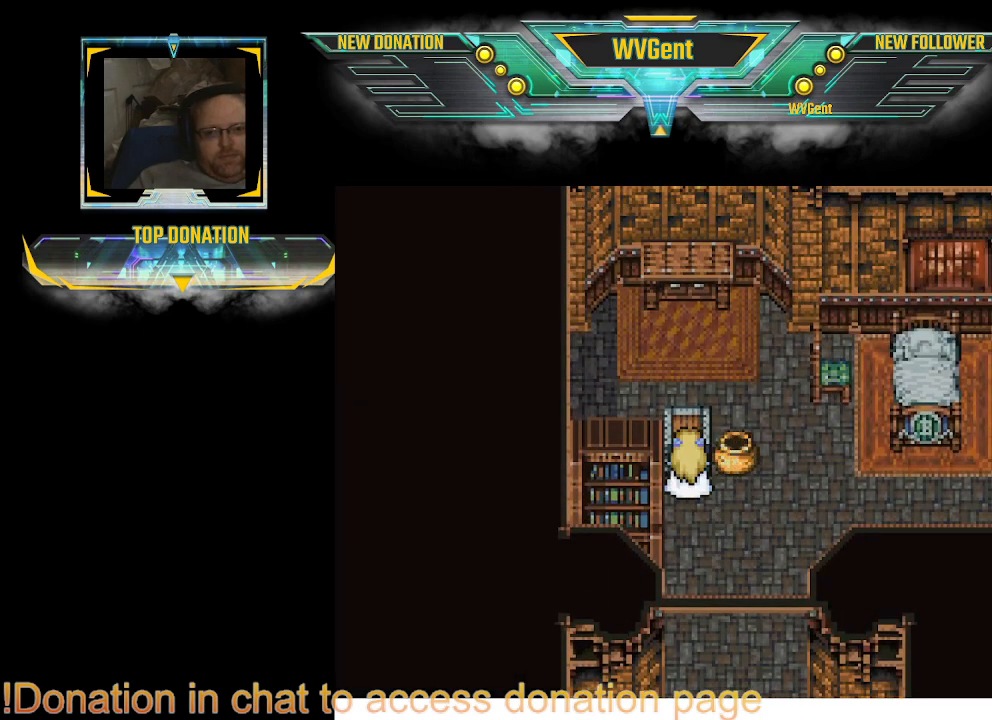
{"buttons": ["CIRCLE"], "left_stick": "up-right", "right_stick": "center", "events": [[233, "left_stick", "up-right"], [333, "left_stick", "right"], [367, "CIRCLE", "down"], [500, "left_stick", "up-right"]]}
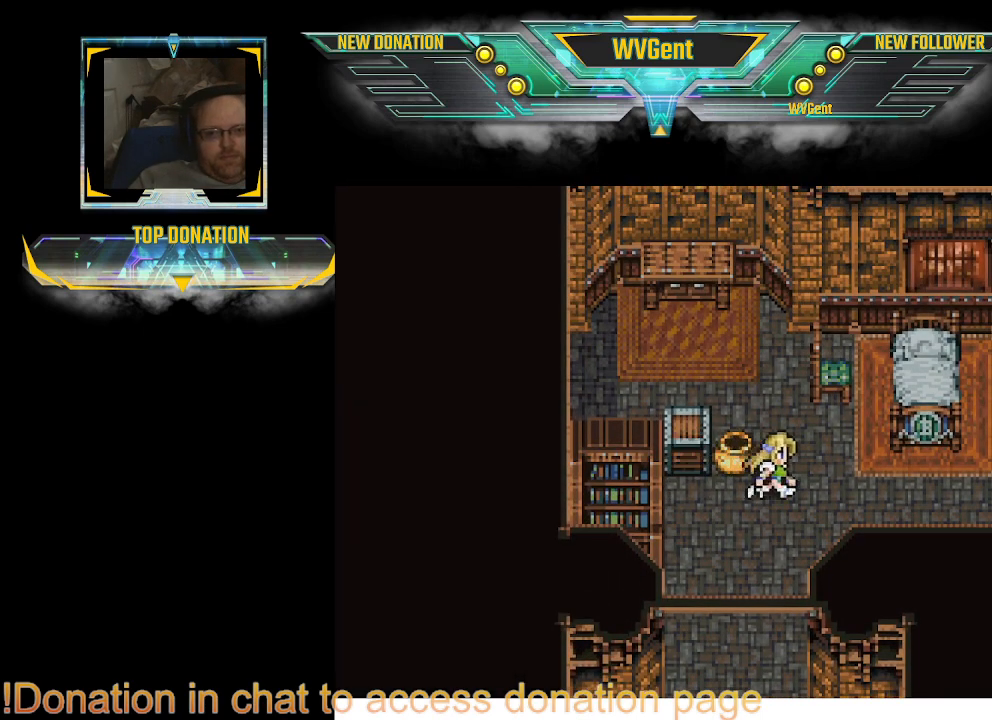
{"buttons": ["CIRCLE"], "left_stick": "up", "right_stick": "center", "events": [[100, "left_stick", "up"]]}
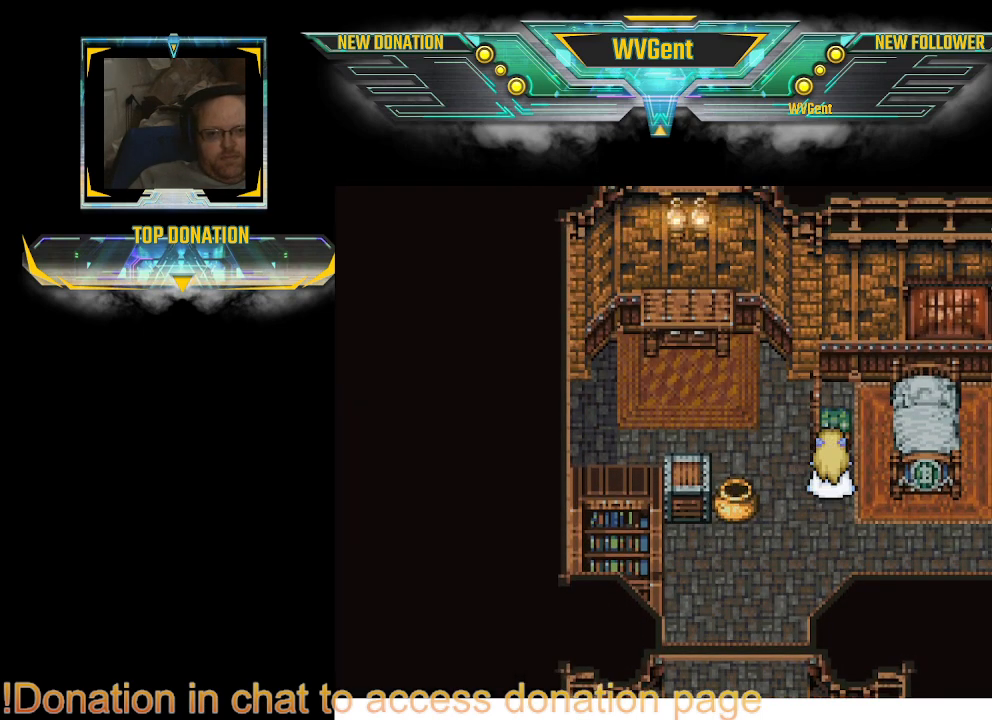
{"buttons": ["CIRCLE"], "left_stick": "up-right", "right_stick": "center", "events": [[100, "left_stick", "right"], [233, "left_stick", "down-right"], [400, "left_stick", "right"], [500, "left_stick", "up-right"]]}
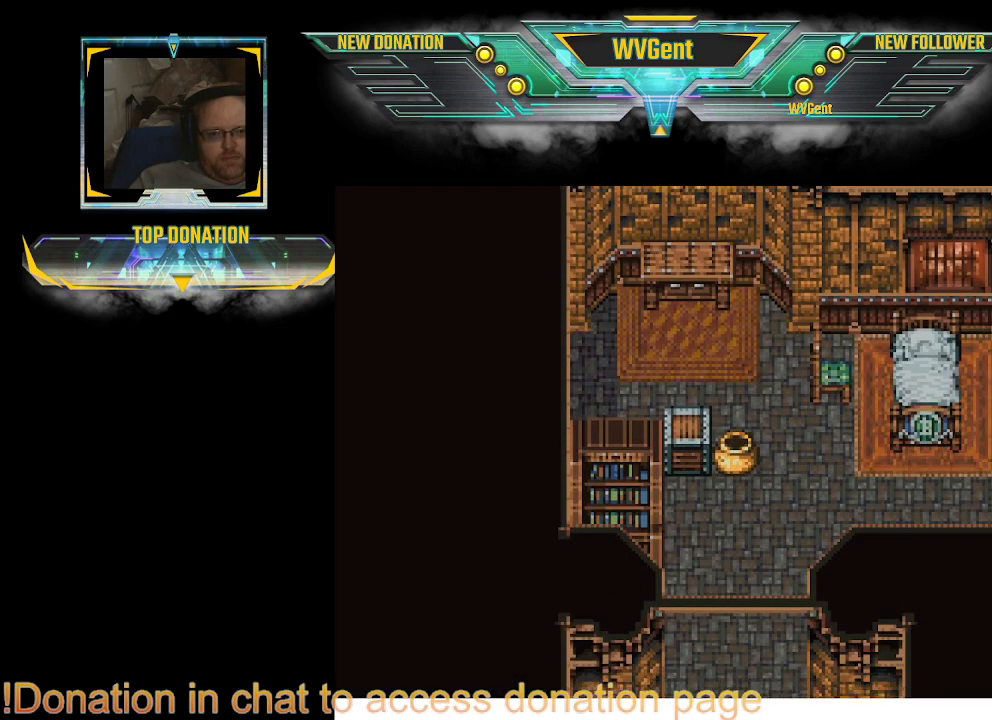
{"buttons": ["CIRCLE"], "left_stick": "up", "right_stick": "center", "events": [[100, "left_stick", "up"]]}
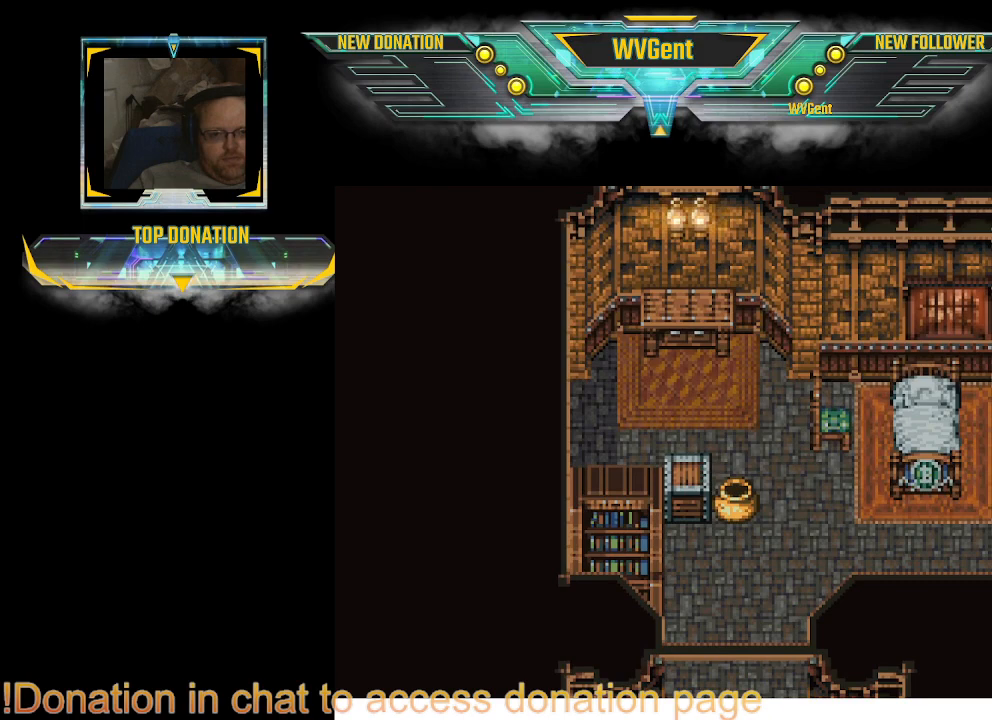
{"buttons": ["CIRCLE"], "left_stick": "up", "right_stick": "center", "events": [[67, "left_stick", "up-left"], [200, "left_stick", "up"]]}
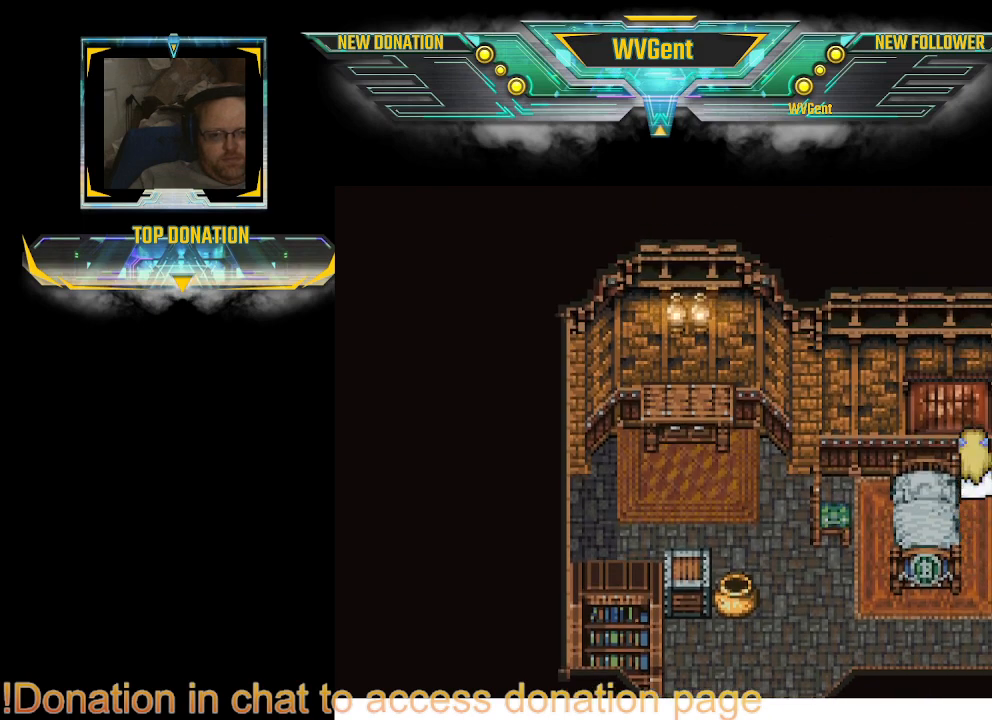
{"buttons": ["CIRCLE"], "left_stick": "right", "right_stick": "center", "events": [[200, "left_stick", "right"]]}
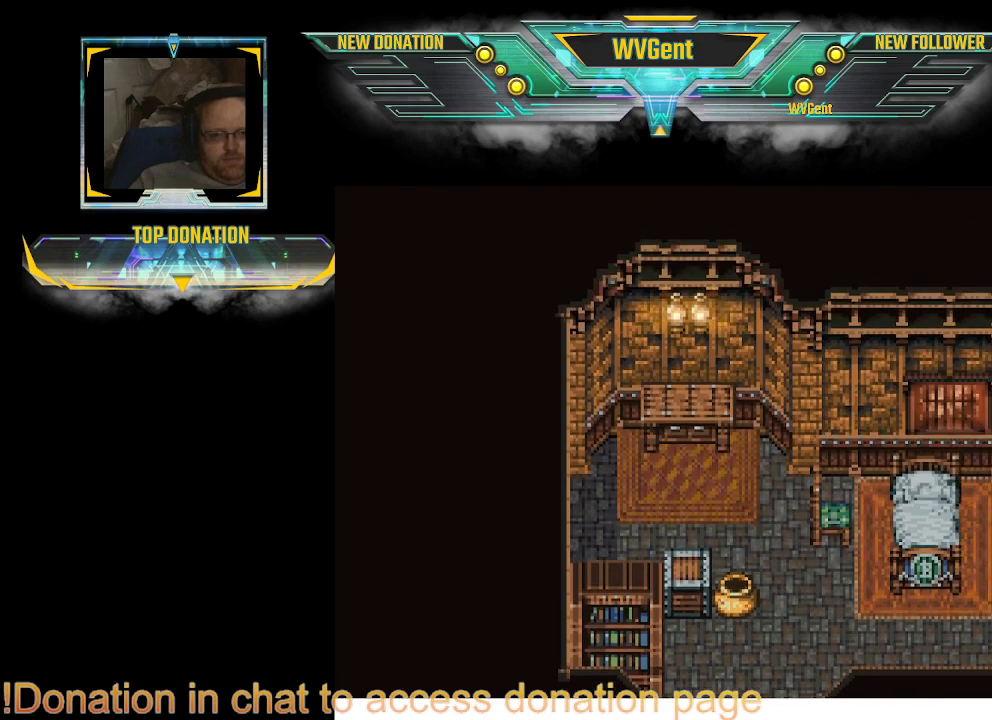
{"buttons": ["CIRCLE"], "left_stick": "down-left", "right_stick": "center", "events": [[167, "left_stick", "down"], [467, "left_stick", "down-left"]]}